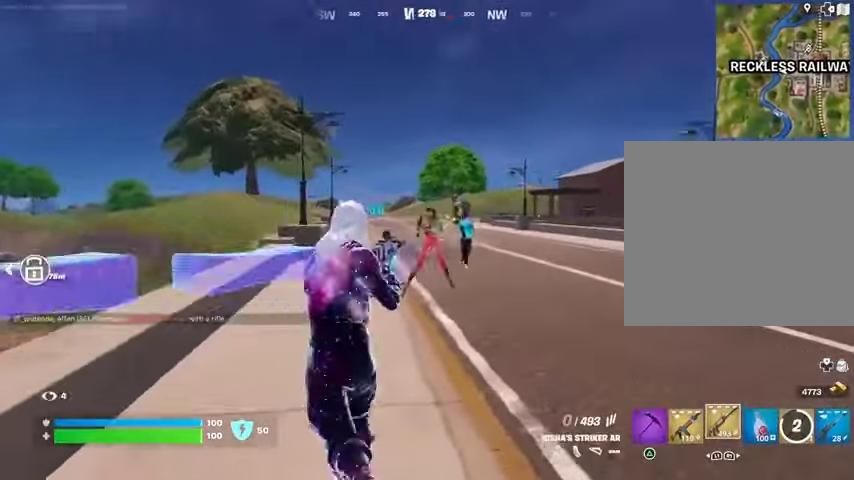
Gameplay with a controller (PlayStation layout); each line is a JSON object with the inputs held at the frame after it. "events" lists button and stick changes between this image and that frame as [ms after this image, input, new state], when the widget could be followed in between.
{"buttons": ["R2"], "left_stick": "up-right", "right_stick": "left", "events": [[33, "right_stick", "center"], [267, "left_stick", "up-right"], [267, "right_stick", "right"], [433, "right_stick", "center"], [500, "right_stick", "left"]]}
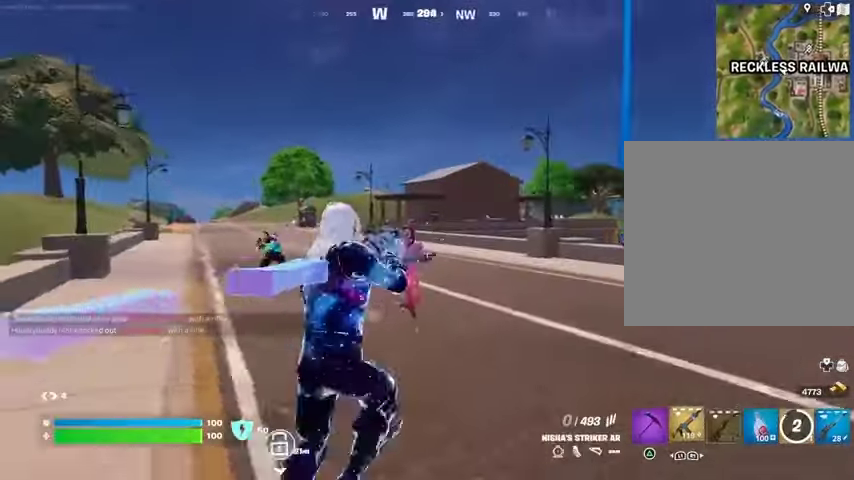
{"buttons": [], "left_stick": "up-right", "right_stick": "down-left", "events": [[33, "R2", "up"], [133, "right_stick", "center"], [367, "right_stick", "down-left"], [433, "R2", "down"], [500, "R2", "up"]]}
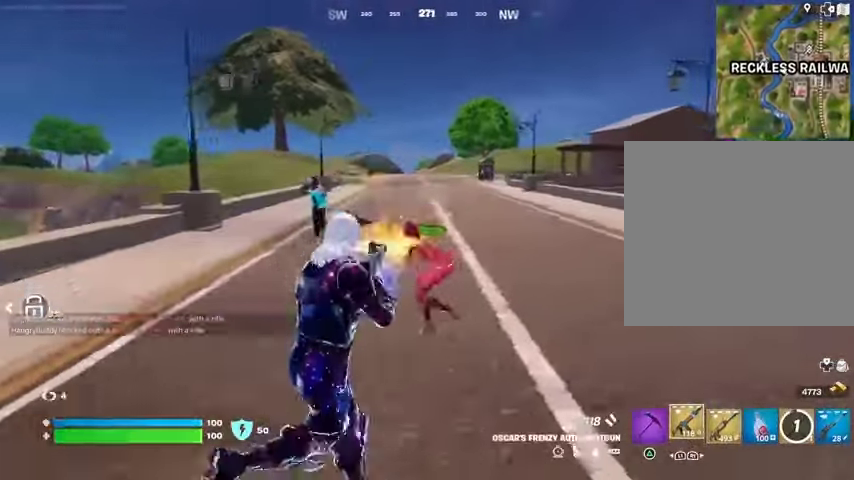
{"buttons": ["R3"], "left_stick": "up-right", "right_stick": "down-left", "events": [[33, "right_stick", "right"], [67, "L3", "down"], [133, "L3", "up"], [267, "right_stick", "center"], [400, "right_stick", "left"], [500, "R3", "down"], [500, "right_stick", "down-left"]]}
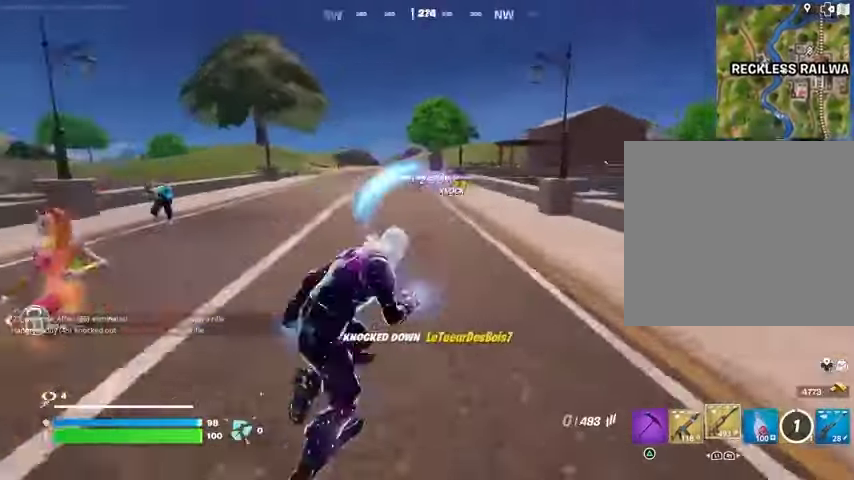
{"buttons": ["SQUARE"], "left_stick": "center", "right_stick": "center", "events": [[67, "left_stick", "center"], [100, "R3", "up"], [100, "right_stick", "left"], [333, "right_stick", "center"], [467, "CROSS", "down"], [467, "SQUARE", "down"], [500, "CROSS", "up"]]}
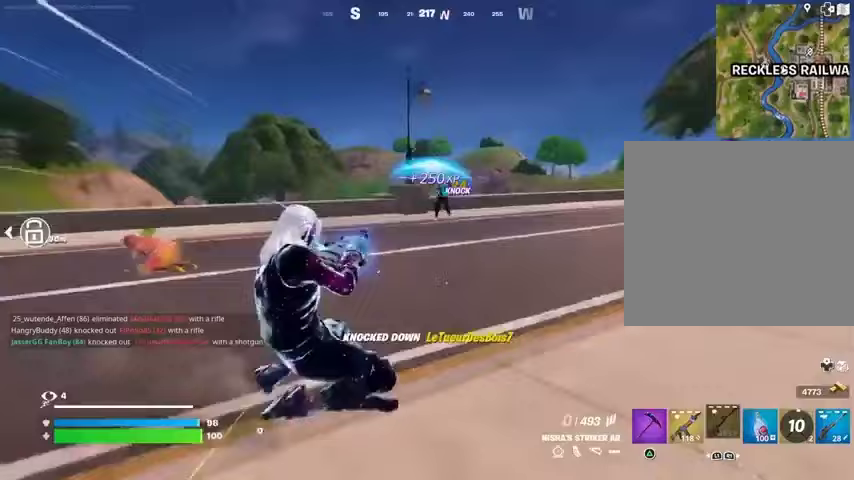
{"buttons": [], "left_stick": "left", "right_stick": "right", "events": [[33, "SQUARE", "up"], [33, "left_stick", "up"], [200, "right_stick", "right"], [267, "left_stick", "left"]]}
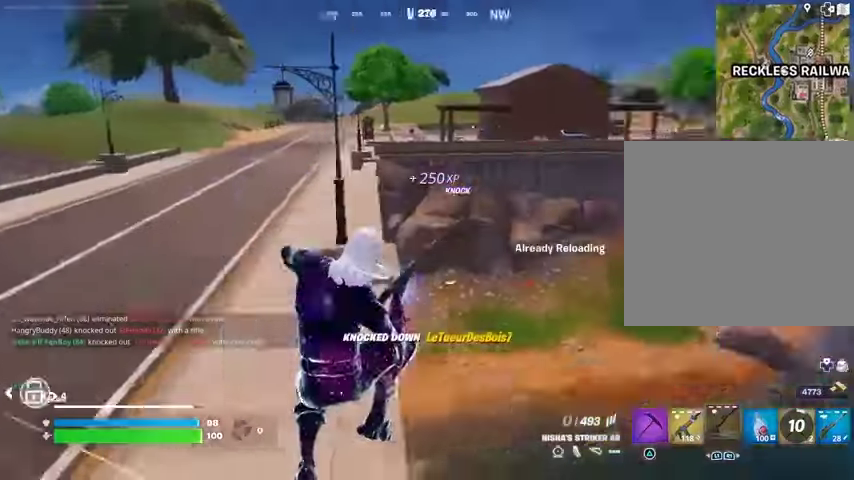
{"buttons": [], "left_stick": "up", "right_stick": "center", "events": [[67, "R3", "down"], [133, "R3", "up"], [133, "right_stick", "left"], [433, "right_stick", "center"], [500, "left_stick", "up"]]}
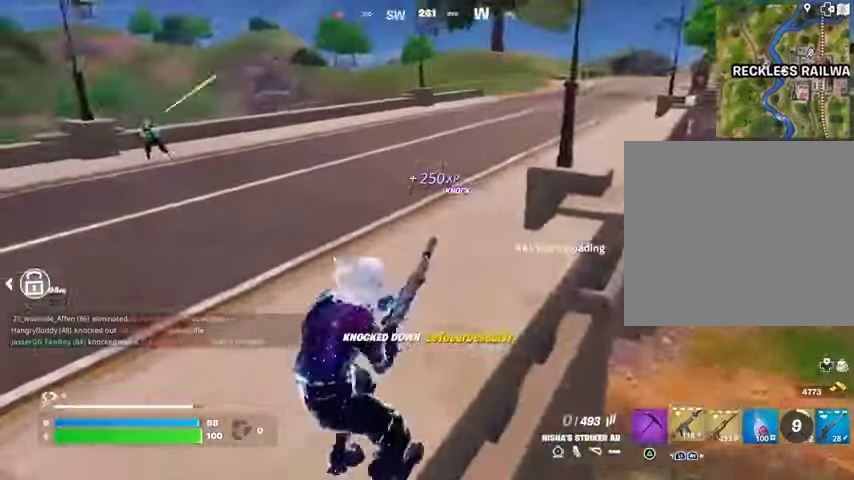
{"buttons": [], "left_stick": "up", "right_stick": "center", "events": [[33, "left_stick", "up-right"], [33, "right_stick", "up-right"], [133, "right_stick", "left"], [167, "left_stick", "up"], [467, "right_stick", "center"]]}
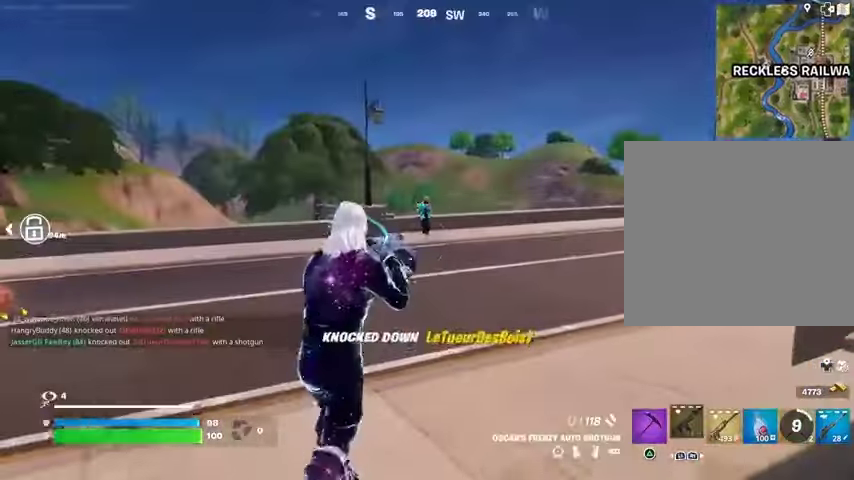
{"buttons": [], "left_stick": "up-right", "right_stick": "left", "events": [[167, "R2", "down"], [233, "R2", "up"], [333, "right_stick", "right"], [367, "left_stick", "up-right"], [433, "right_stick", "left"]]}
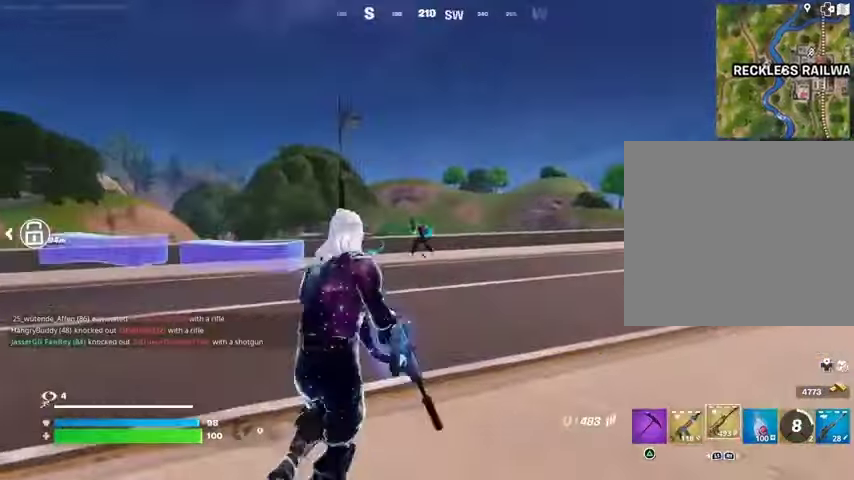
{"buttons": [], "left_stick": "right", "right_stick": "right", "events": [[67, "right_stick", "center"], [333, "left_stick", "right"], [333, "right_stick", "right"]]}
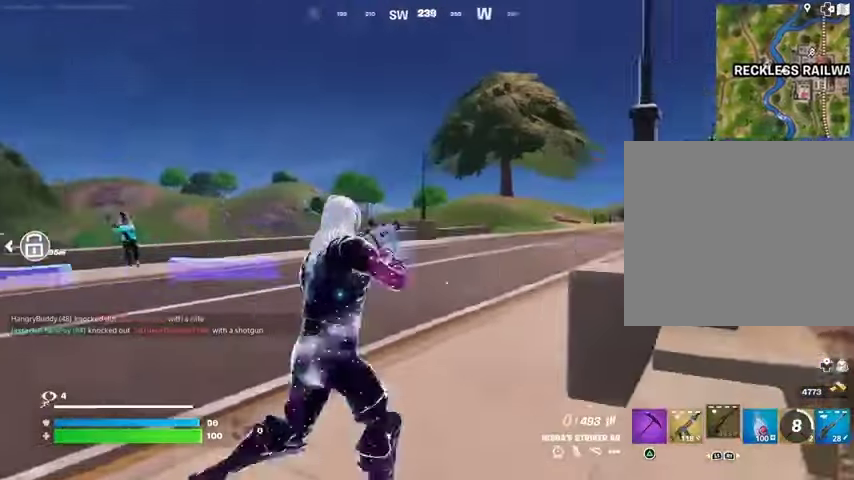
{"buttons": [], "left_stick": "up-right", "right_stick": "center", "events": [[100, "left_stick", "up-right"], [100, "right_stick", "center"]]}
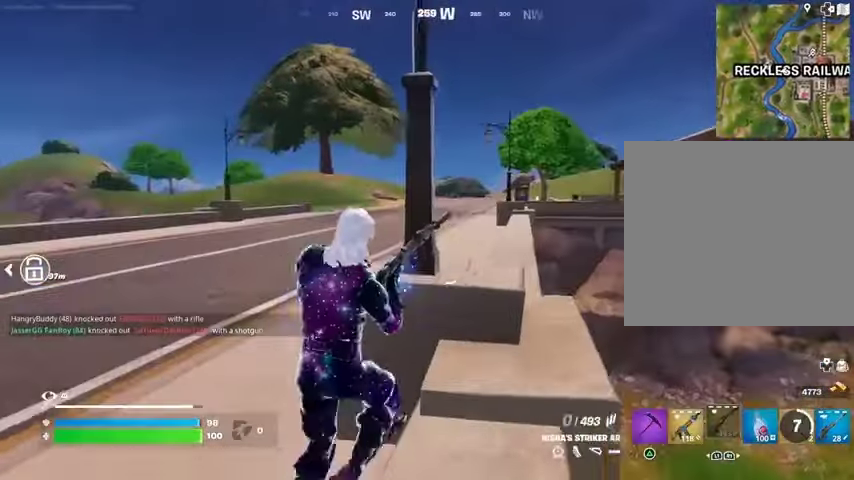
{"buttons": [], "left_stick": "down-right", "right_stick": "center", "events": [[100, "left_stick", "right"], [200, "CROSS", "down"], [267, "CROSS", "up"], [267, "right_stick", "left"], [400, "left_stick", "down-right"], [467, "right_stick", "center"]]}
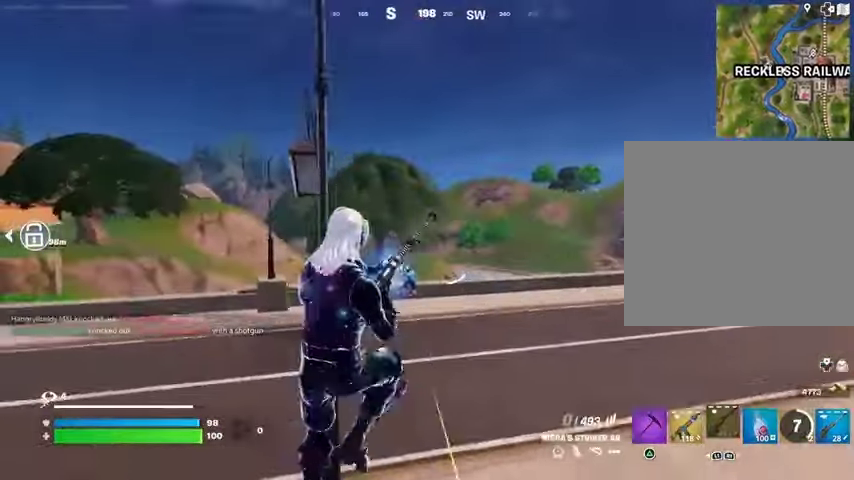
{"buttons": [], "left_stick": "up-left", "right_stick": "center", "events": [[67, "left_stick", "down-left"], [167, "left_stick", "up-left"]]}
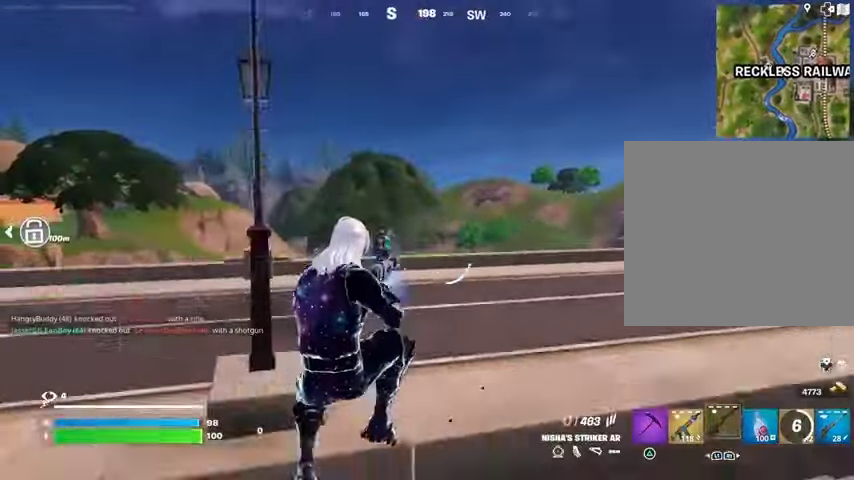
{"buttons": [], "left_stick": "up", "right_stick": "center", "events": [[67, "CROSS", "down"], [167, "CROSS", "up"], [200, "CROSS", "down"], [300, "CROSS", "up"], [333, "left_stick", "up"], [400, "CROSS", "down"], [500, "CROSS", "up"]]}
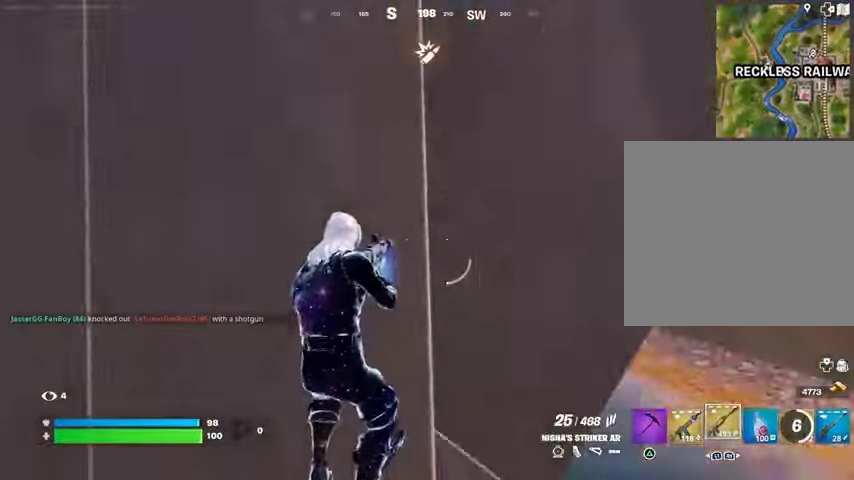
{"buttons": ["L3"], "left_stick": "up-right", "right_stick": "right", "events": [[233, "left_stick", "right"], [300, "right_stick", "right"], [333, "left_stick", "up-right"], [467, "L3", "down"]]}
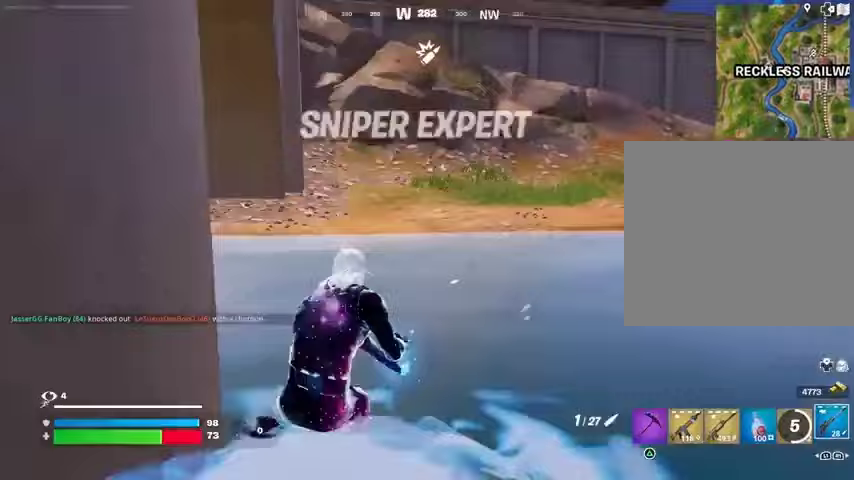
{"buttons": [], "left_stick": "down-right", "right_stick": "up-left", "events": [[100, "L3", "up"], [100, "right_stick", "up"], [167, "CROSS", "down"], [233, "CROSS", "up"], [233, "right_stick", "left"], [267, "left_stick", "right"], [300, "right_stick", "up-left"], [467, "left_stick", "down-right"]]}
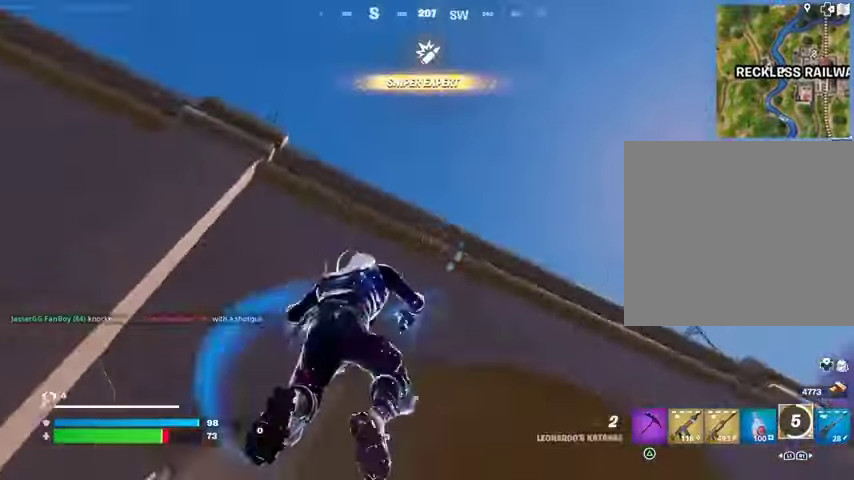
{"buttons": [], "left_stick": "up", "right_stick": "center", "events": [[133, "L2", "down"], [167, "left_stick", "down-left"], [200, "right_stick", "down-left"], [233, "L2", "up"], [233, "left_stick", "left"], [333, "right_stick", "center"], [433, "left_stick", "up"]]}
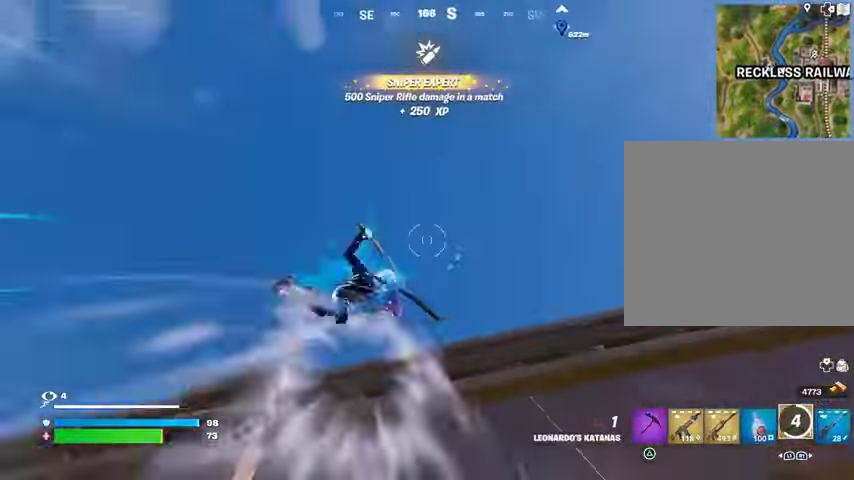
{"buttons": [], "left_stick": "up", "right_stick": "center", "events": [[100, "right_stick", "down"], [433, "right_stick", "center"]]}
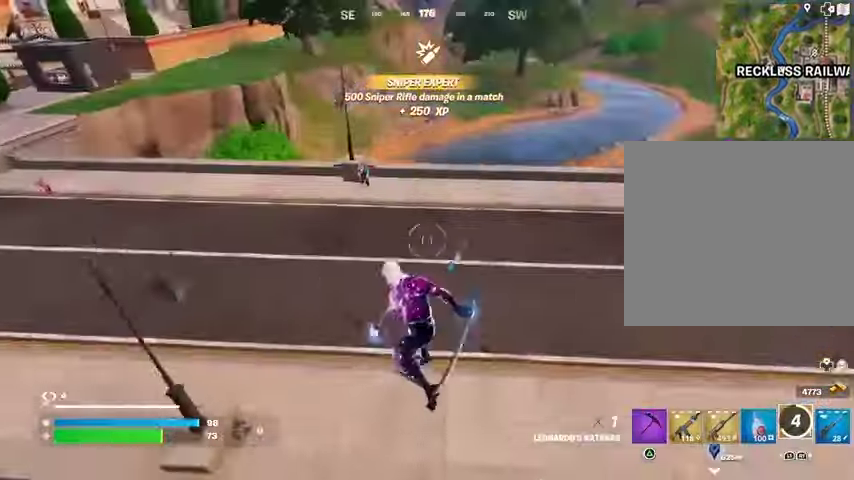
{"buttons": [], "left_stick": "left", "right_stick": "center", "events": [[133, "left_stick", "left"], [133, "right_stick", "up-left"], [200, "left_stick", "down-left"], [200, "right_stick", "center"], [333, "left_stick", "left"]]}
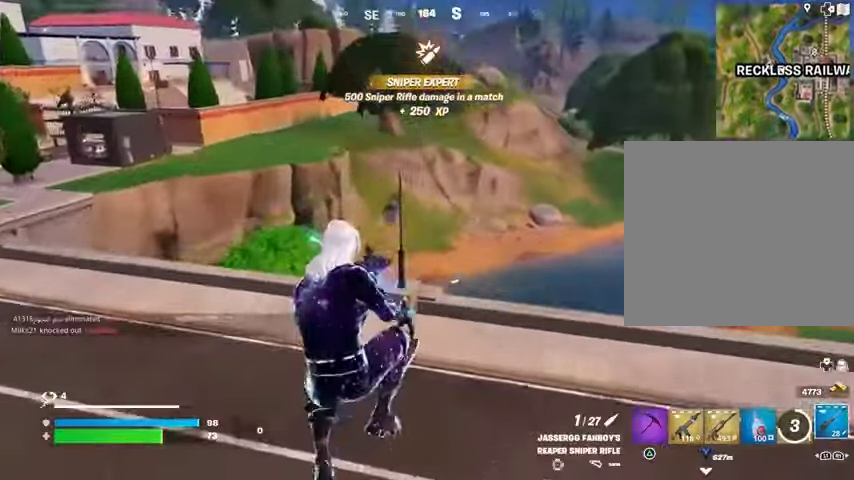
{"buttons": [], "left_stick": "left", "right_stick": "center", "events": [[267, "right_stick", "up"], [400, "right_stick", "center"]]}
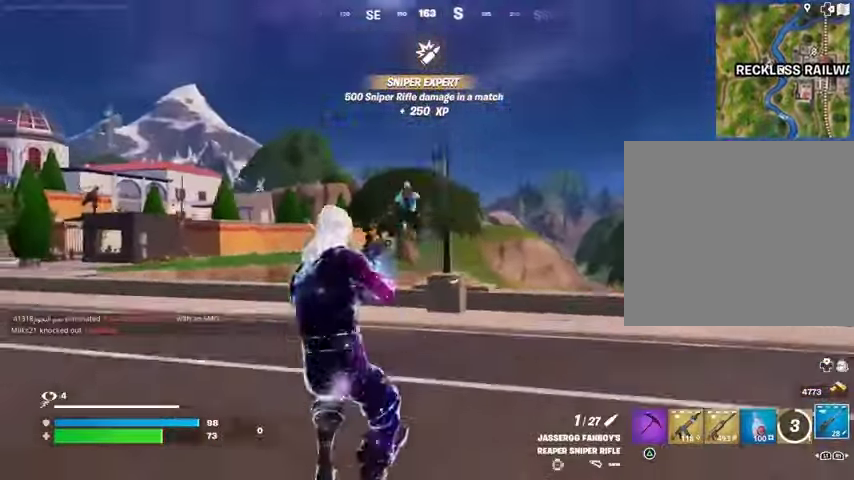
{"buttons": [], "left_stick": "up-left", "right_stick": "down-left", "events": [[100, "L2", "down"], [300, "right_stick", "up"], [333, "left_stick", "down"], [400, "R2", "down"], [433, "L2", "up"], [433, "left_stick", "left"], [433, "right_stick", "right"], [467, "R2", "up"], [500, "left_stick", "up-left"], [500, "right_stick", "down-left"]]}
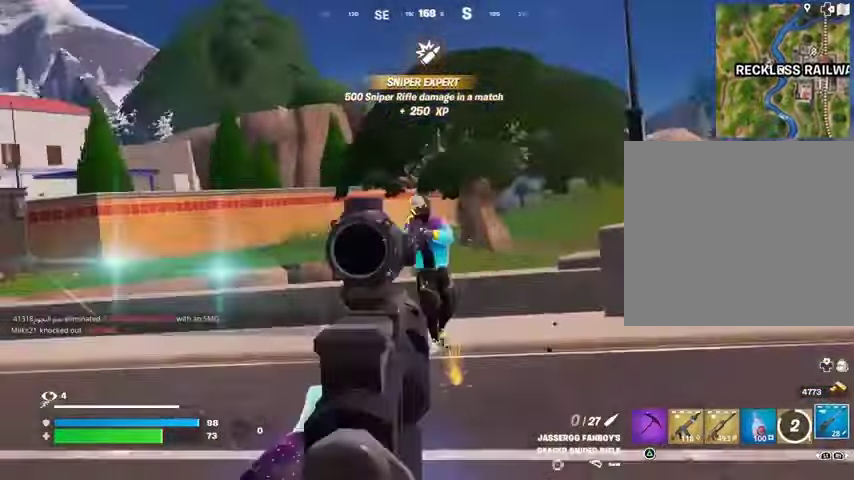
{"buttons": [], "left_stick": "up-left", "right_stick": "center", "events": [[100, "right_stick", "center"], [167, "left_stick", "up"], [333, "right_stick", "up"], [400, "R2", "down"], [400, "left_stick", "up-left"], [400, "right_stick", "center"], [467, "R2", "up"]]}
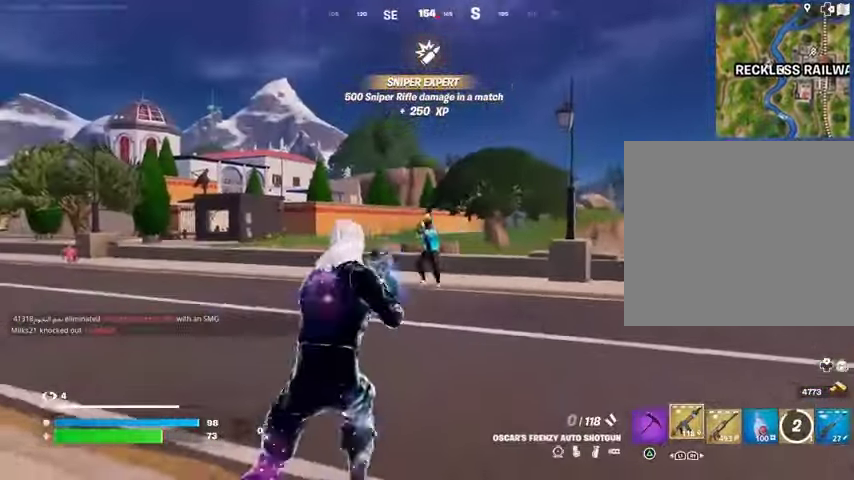
{"buttons": [], "left_stick": "up-right", "right_stick": "up-left", "events": [[233, "right_stick", "up"], [300, "R2", "down"], [333, "left_stick", "up"], [367, "R2", "up"], [400, "right_stick", "down-left"], [433, "left_stick", "up-right"], [500, "right_stick", "up-left"]]}
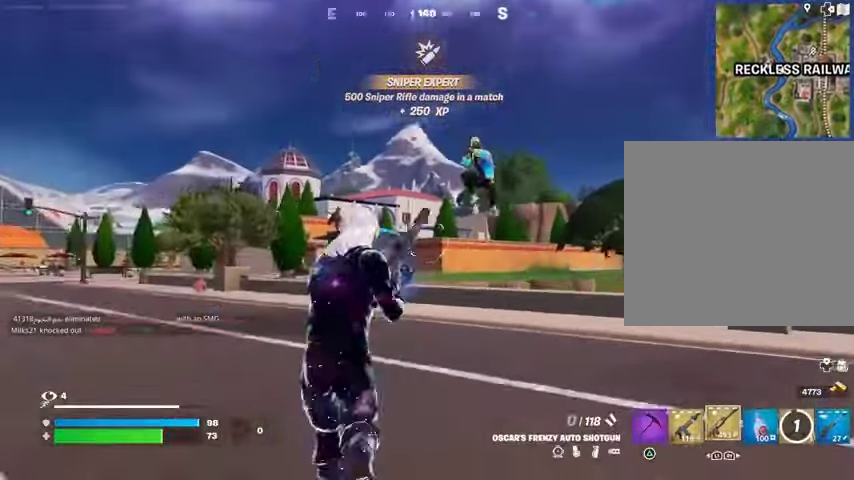
{"buttons": ["L2", "R2", "R3"], "left_stick": "down", "right_stick": "center", "events": [[33, "right_stick", "center"], [100, "left_stick", "up"], [300, "L2", "down"], [300, "R2", "down"], [300, "left_stick", "down-left"], [400, "right_stick", "left"], [467, "R3", "down"], [467, "right_stick", "center"], [500, "left_stick", "down"]]}
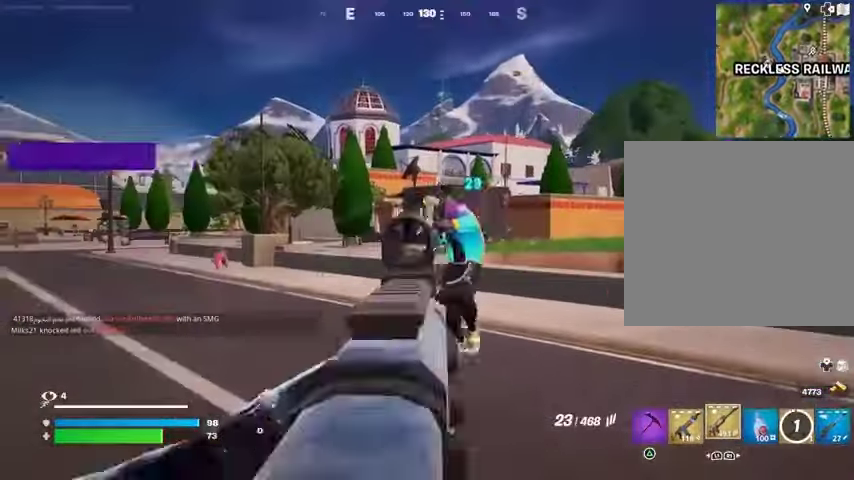
{"buttons": ["L2", "R2"], "left_stick": "center", "right_stick": "up-left", "events": [[100, "R3", "up"], [133, "left_stick", "center"], [133, "right_stick", "up-right"], [267, "right_stick", "left"], [367, "right_stick", "up-left"]]}
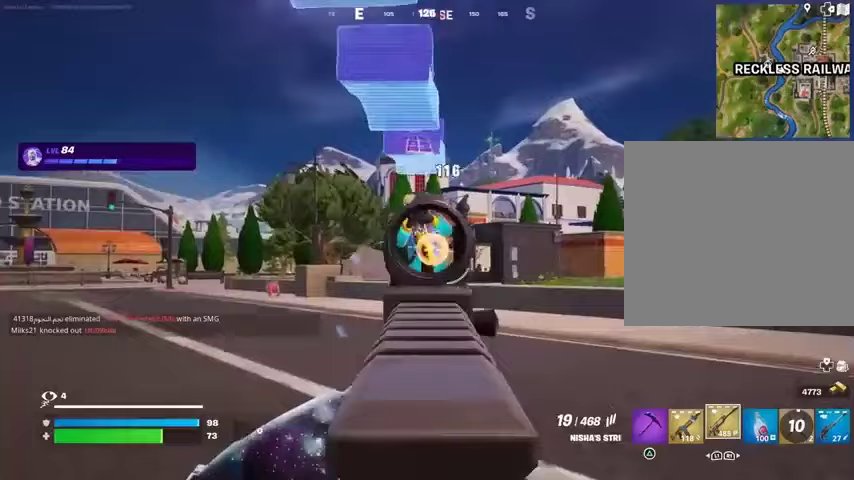
{"buttons": [], "left_stick": "up-left", "right_stick": "down-left", "events": [[167, "R3", "down"], [167, "left_stick", "left"], [167, "right_stick", "center"], [267, "L2", "up"], [267, "R2", "up"], [267, "R3", "up"], [267, "right_stick", "left"], [433, "right_stick", "center"], [500, "left_stick", "up-left"], [500, "right_stick", "down-left"]]}
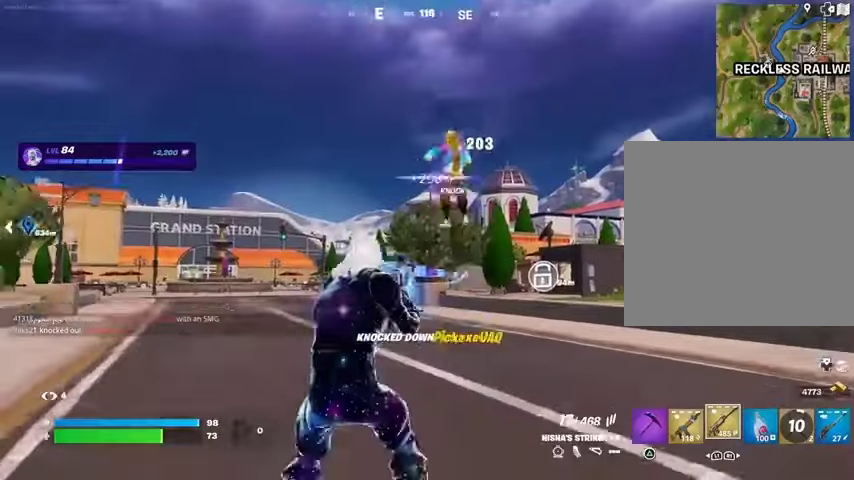
{"buttons": [], "left_stick": "up-left", "right_stick": "center", "events": [[167, "right_stick", "center"]]}
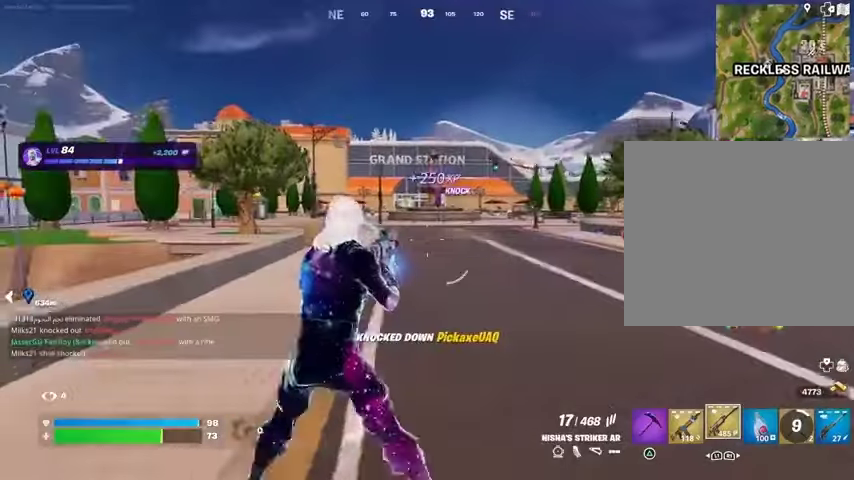
{"buttons": [], "left_stick": "up-right", "right_stick": "center", "events": [[200, "left_stick", "up-right"], [200, "right_stick", "left"], [267, "right_stick", "center"]]}
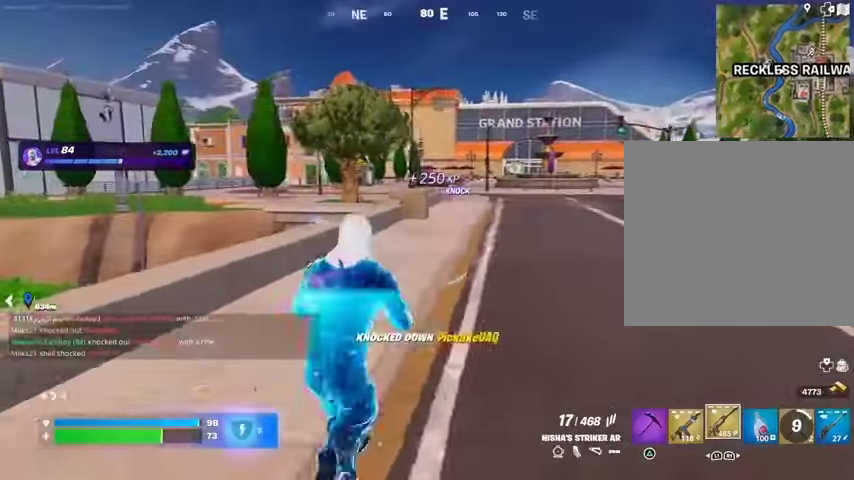
{"buttons": ["L2"], "left_stick": "up-left", "right_stick": "right", "events": [[100, "right_stick", "left"], [133, "left_stick", "up-left"], [233, "right_stick", "center"], [400, "L2", "down"], [500, "right_stick", "right"]]}
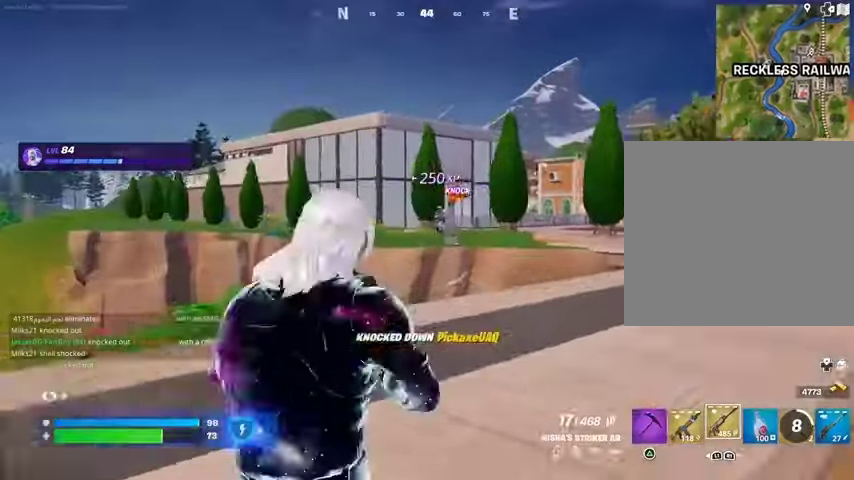
{"buttons": ["L2", "R2"], "left_stick": "center", "right_stick": "center", "events": [[133, "right_stick", "up"], [200, "right_stick", "up-right"], [267, "left_stick", "up-right"], [333, "R2", "down"], [333, "R3", "down"], [333, "right_stick", "center"], [400, "left_stick", "center"], [467, "R3", "up"]]}
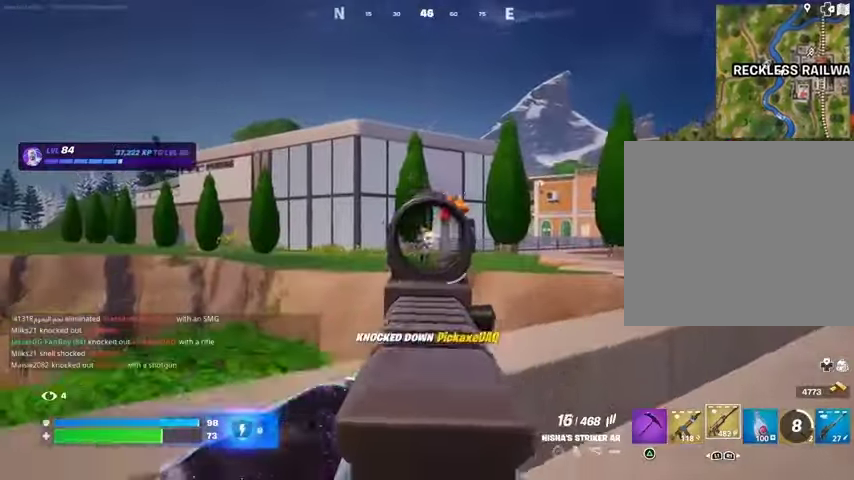
{"buttons": ["L2", "R2"], "left_stick": "center", "right_stick": "center", "events": []}